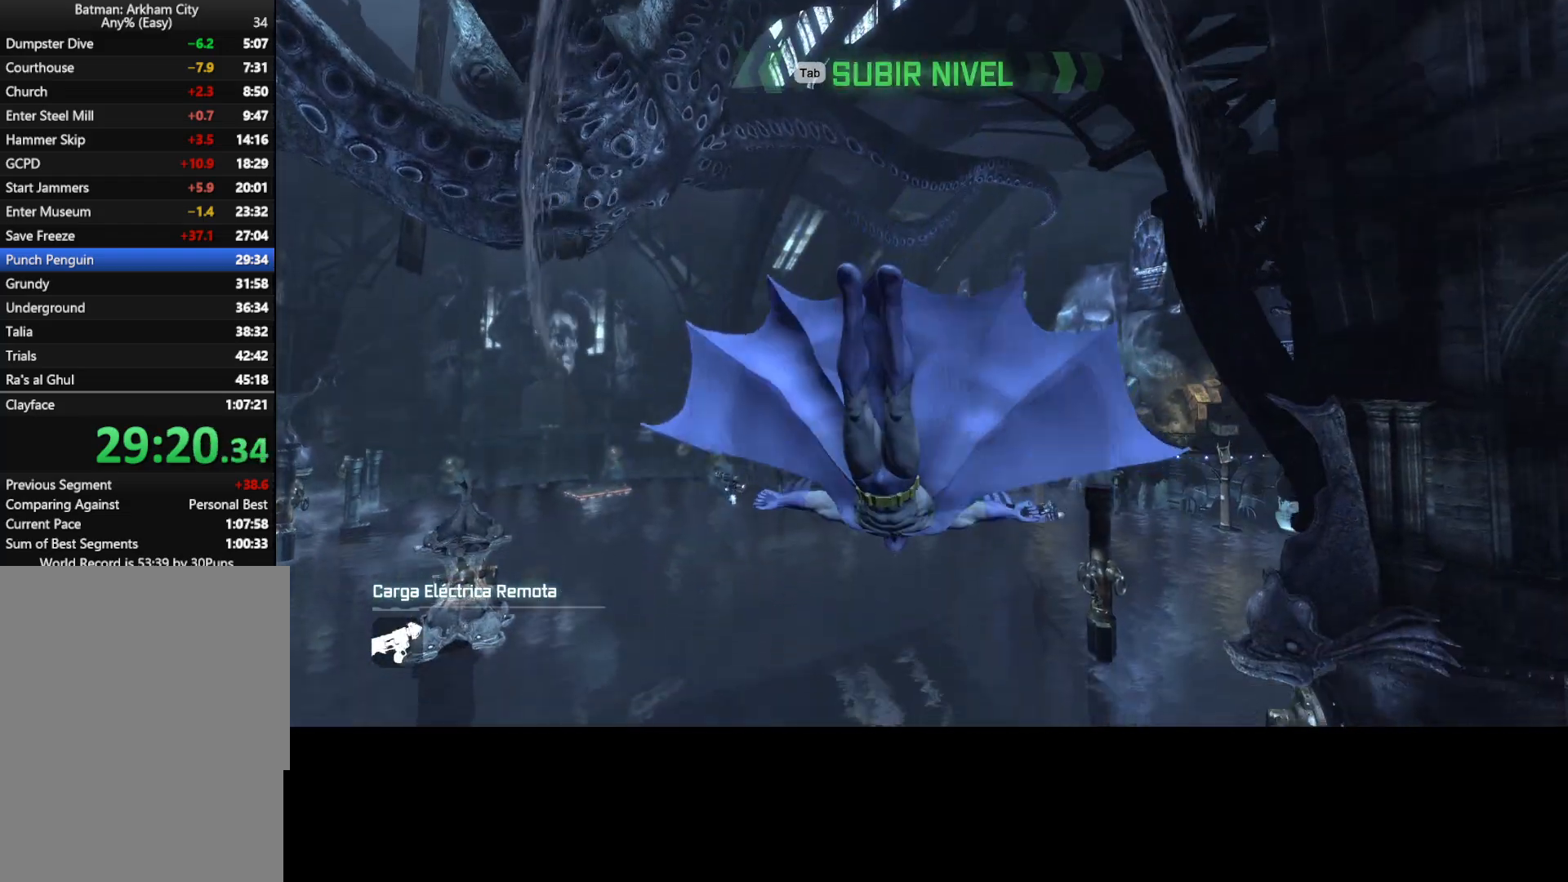
Gameplay with keyboard and mouse; each line is a JSON object with the keys and mouse buttons held at the frame after it. "events" lists presses ("down") and releases ("up") of "1", "2", "3", "4", "5", "a", "alt", "c", "caps_lock", "ctrl", "d", "e", "f", "g", "q", "r", "s", "shift", "space", "t", "tab", "v", "w", "x", "z", "mouse_left", "mouse_wheel" and "mouse_right" between this image and that frame as [ms after this image, input, new state], when the widget could be followed in between. "mouse_left", "mouse_wheel", "mouse_right" = the "left", "wheel", "right" buttons of the "mouse" list. No other keys are recorded. "wheel" means that the mouse wheel is clicked or scrolled. Not read: mouse_move.
{"keys": ["space", "w"], "mouse": [], "events": []}
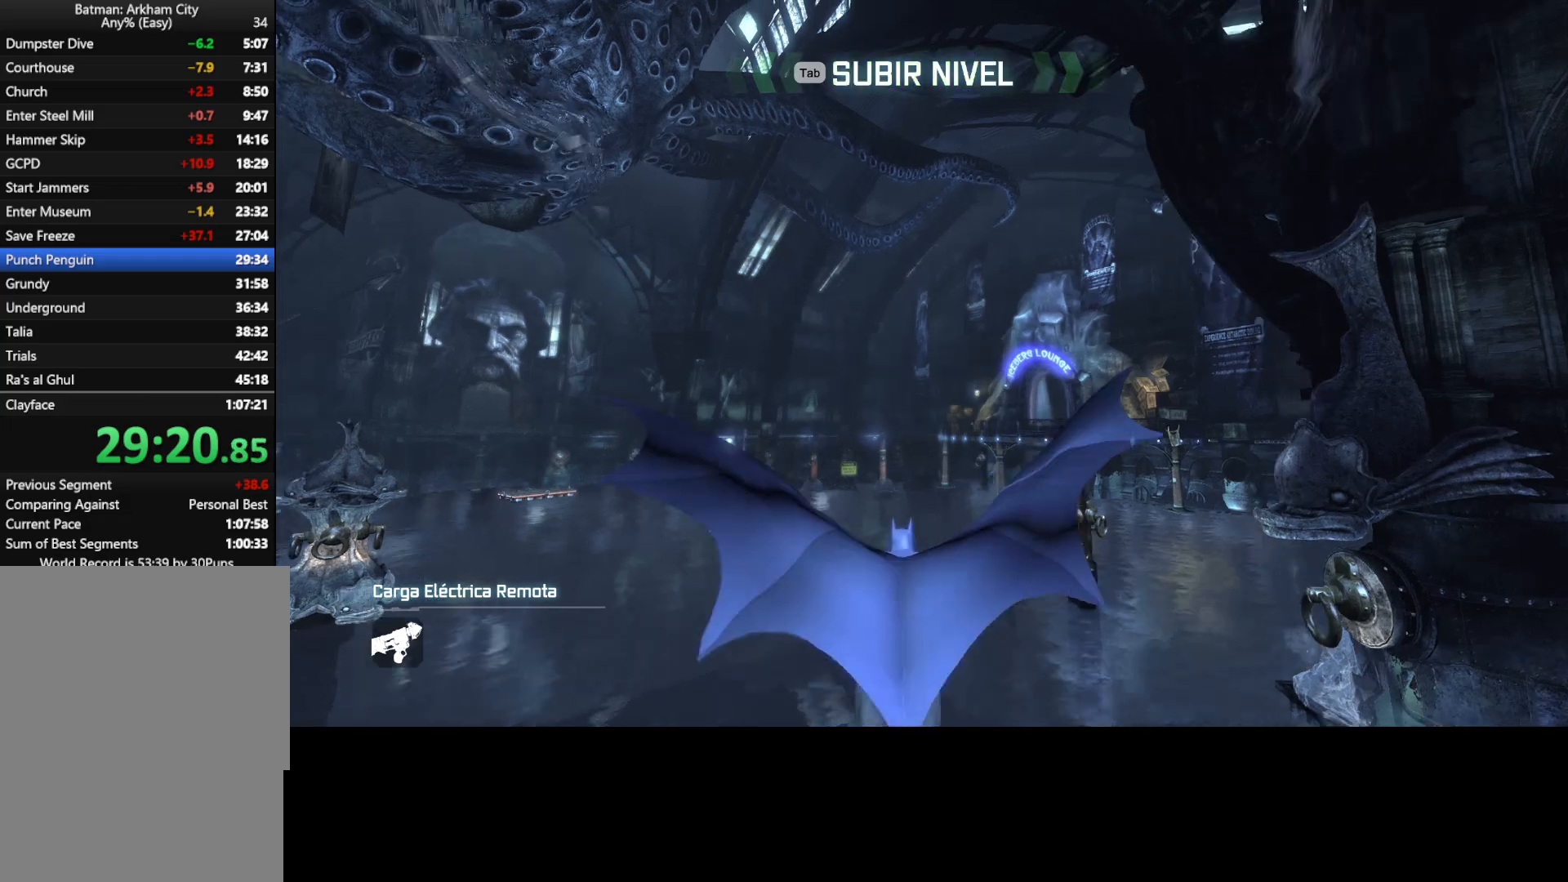
{"keys": ["space", "w"], "mouse": [], "events": []}
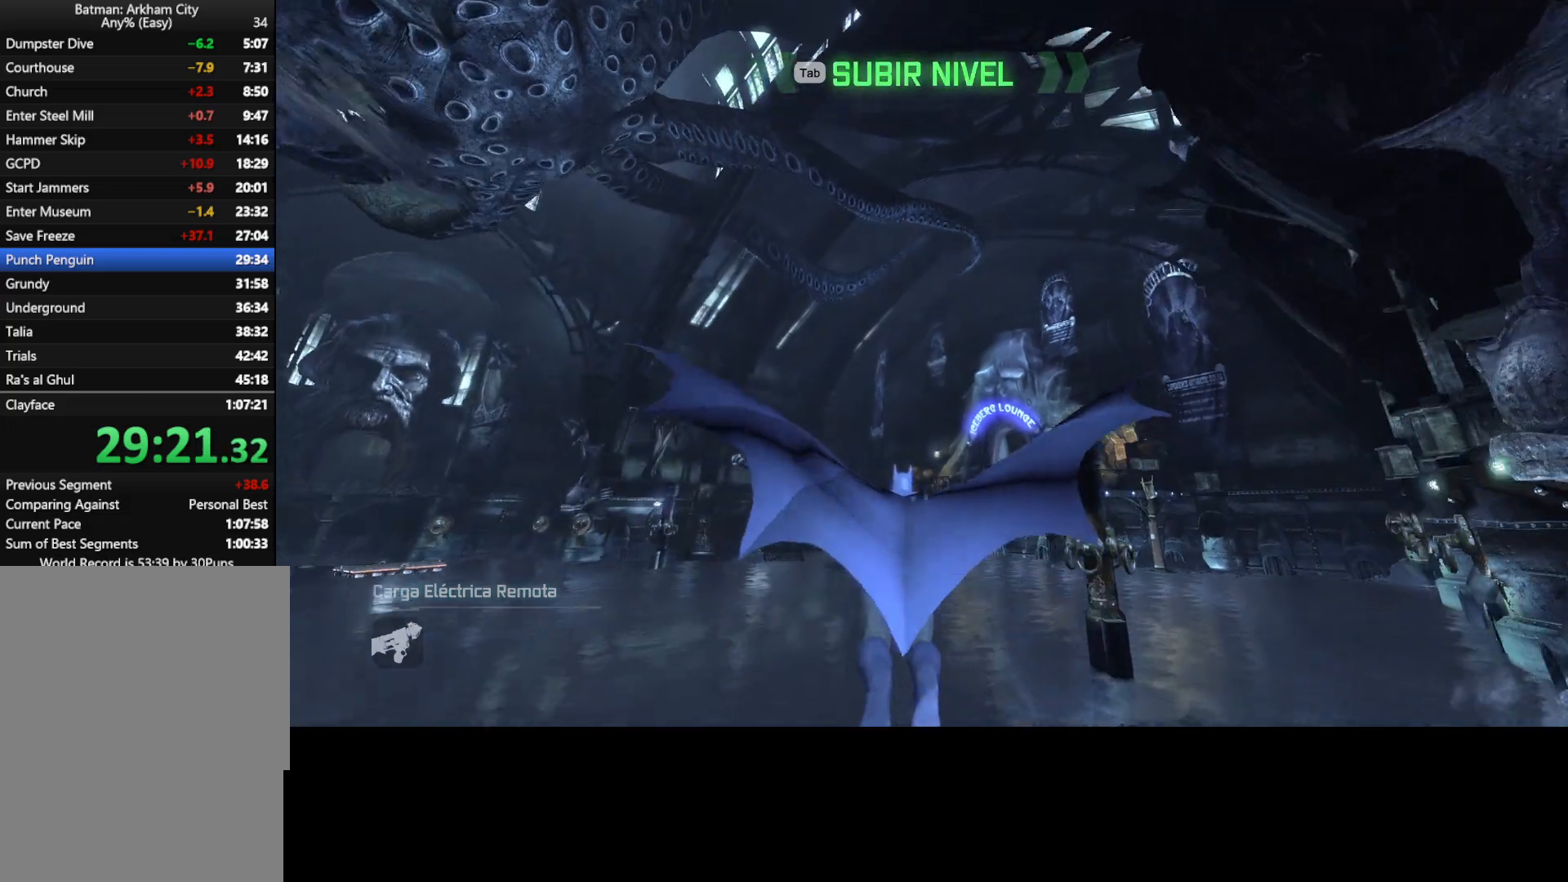
{"keys": ["space", "w"], "mouse": [], "events": []}
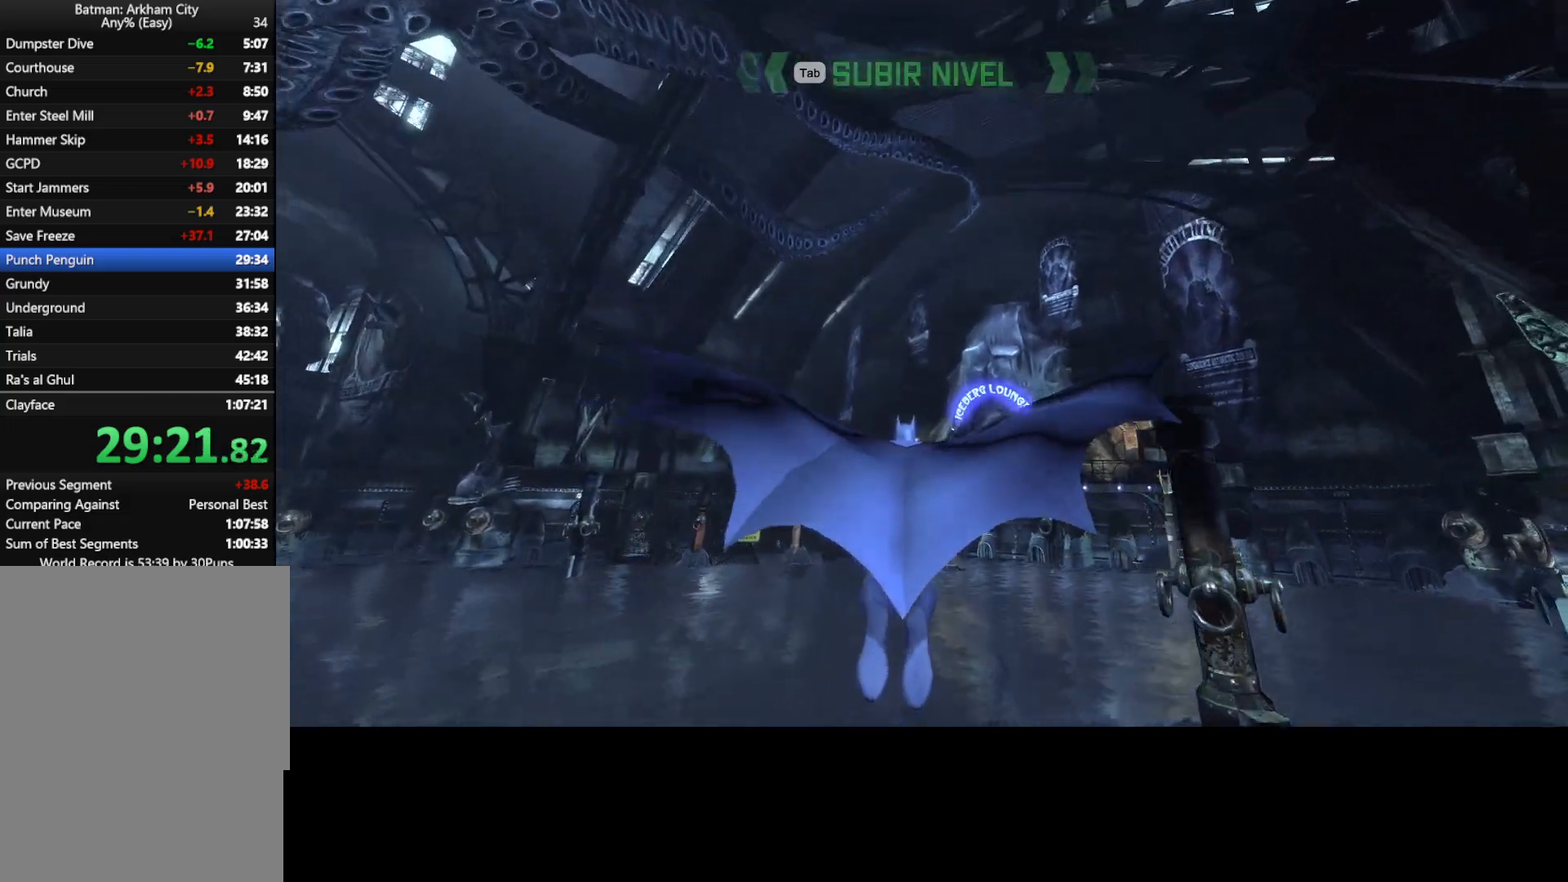
{"keys": ["space", "w"], "mouse": [], "events": []}
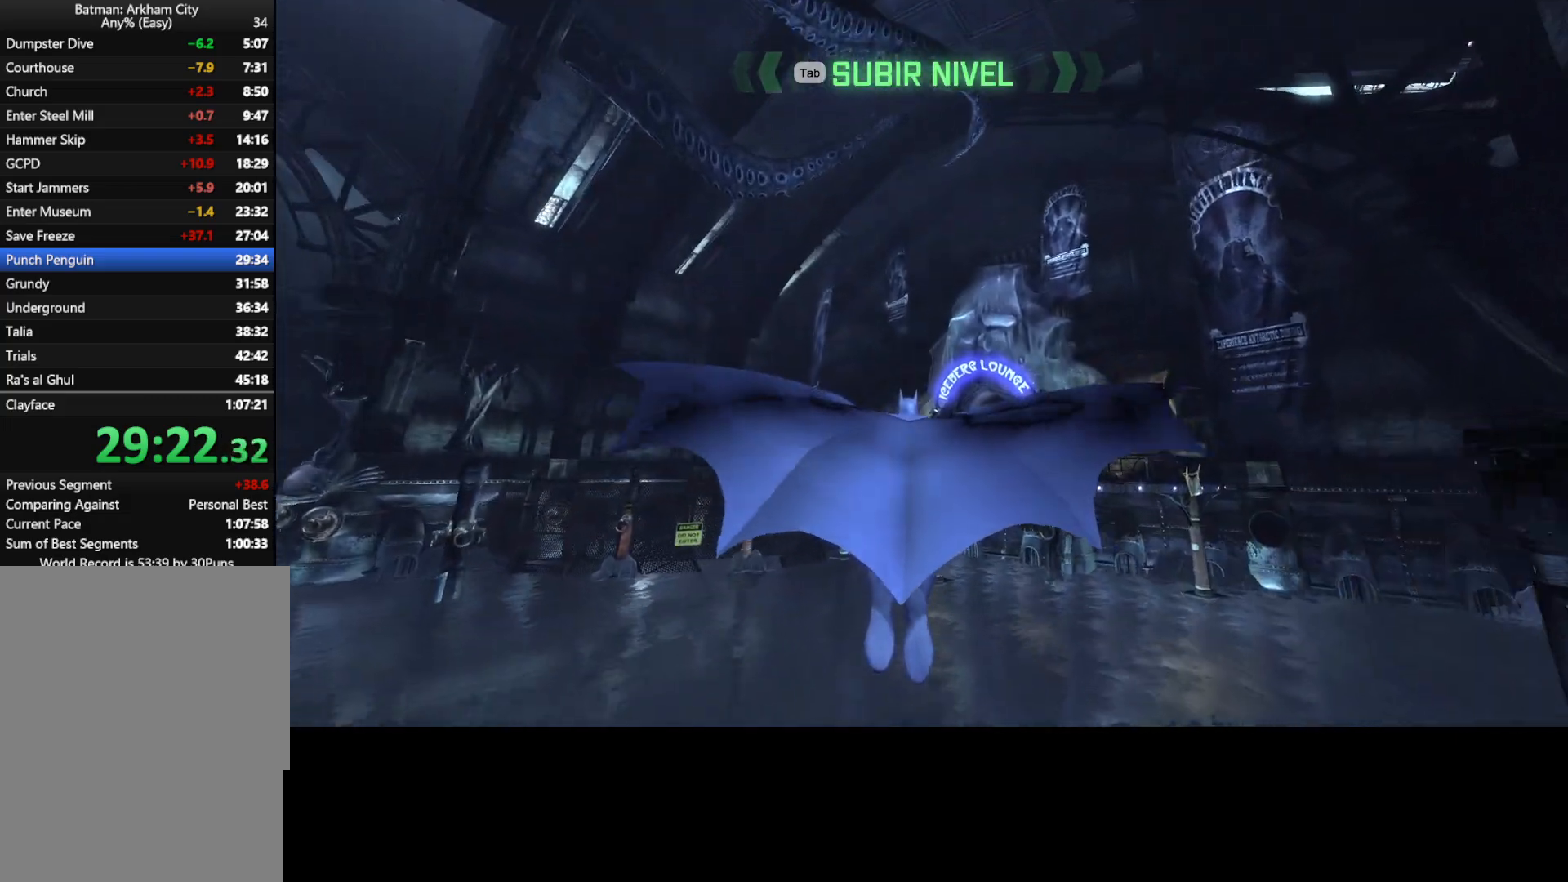
{"keys": ["space", "w"], "mouse": [], "events": []}
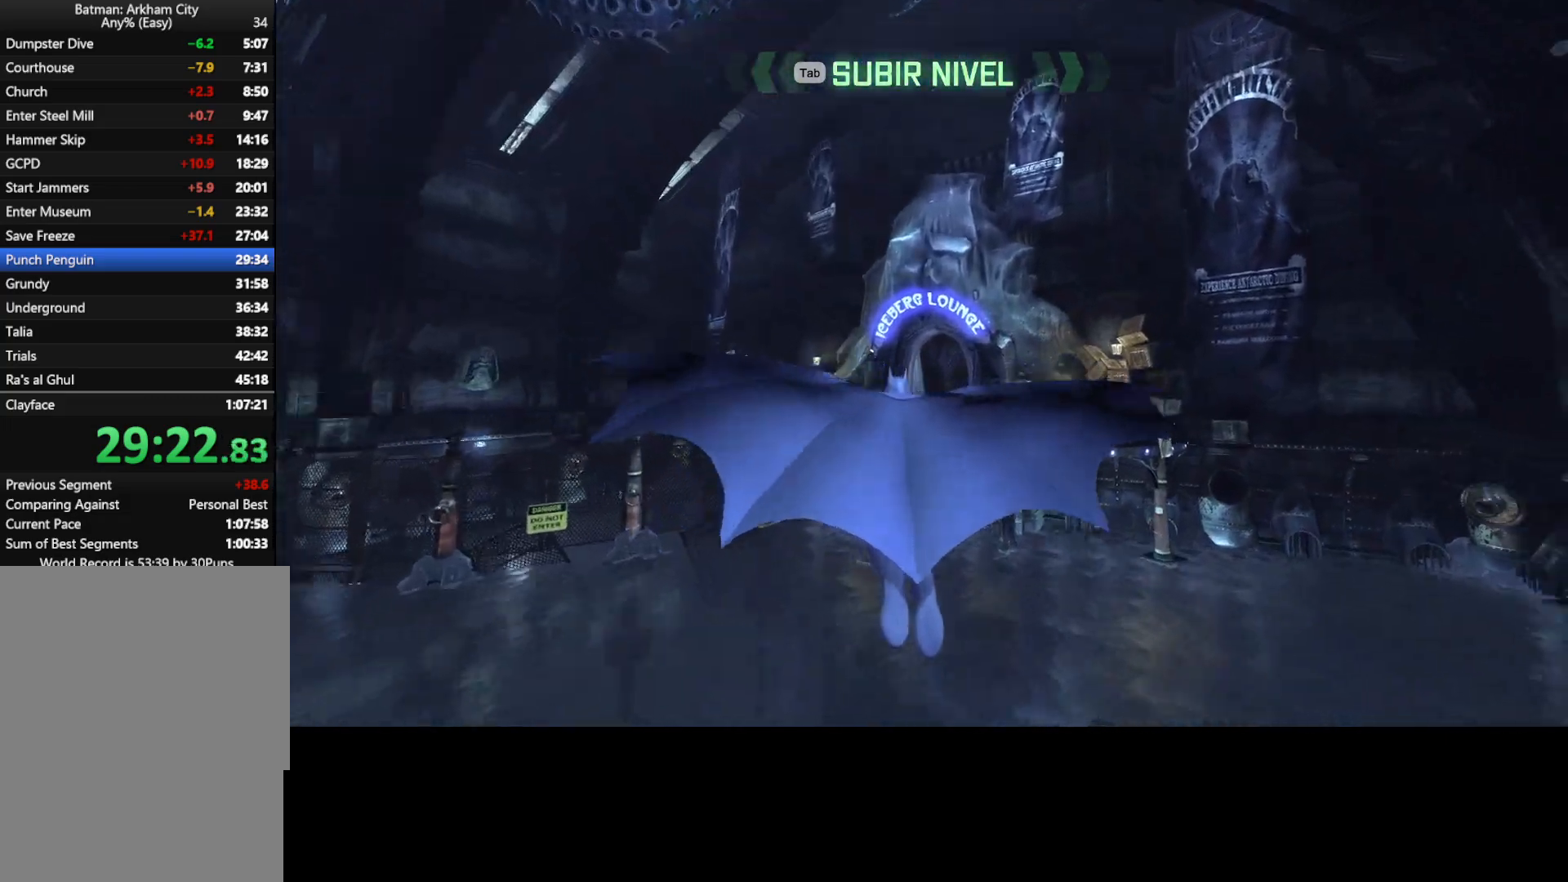
{"keys": ["space", "w"], "mouse": [], "events": []}
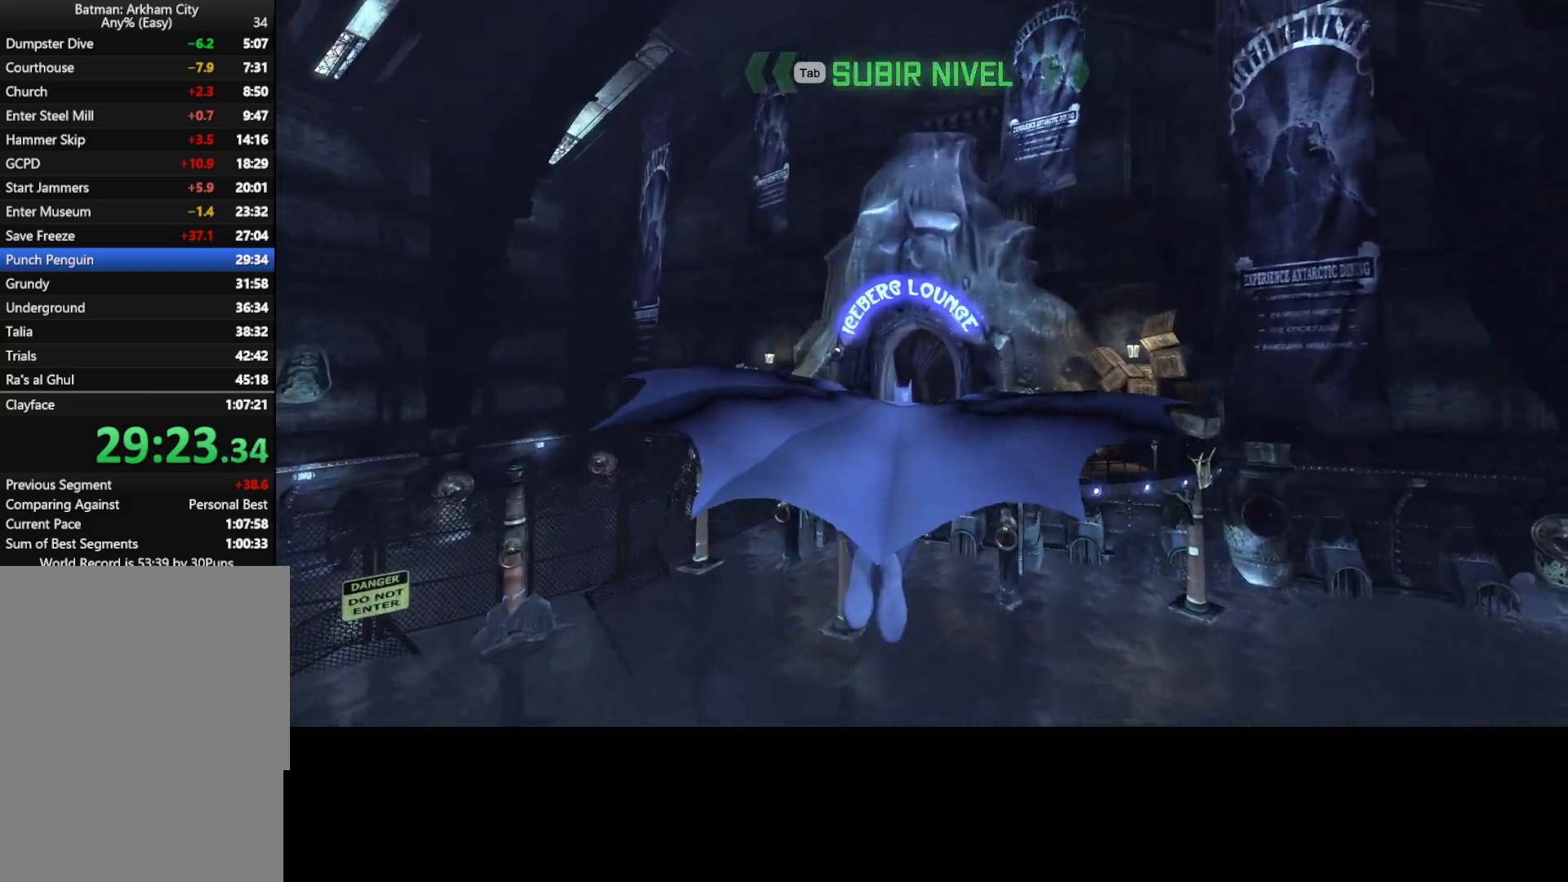
{"keys": ["space", "w"], "mouse": [], "events": []}
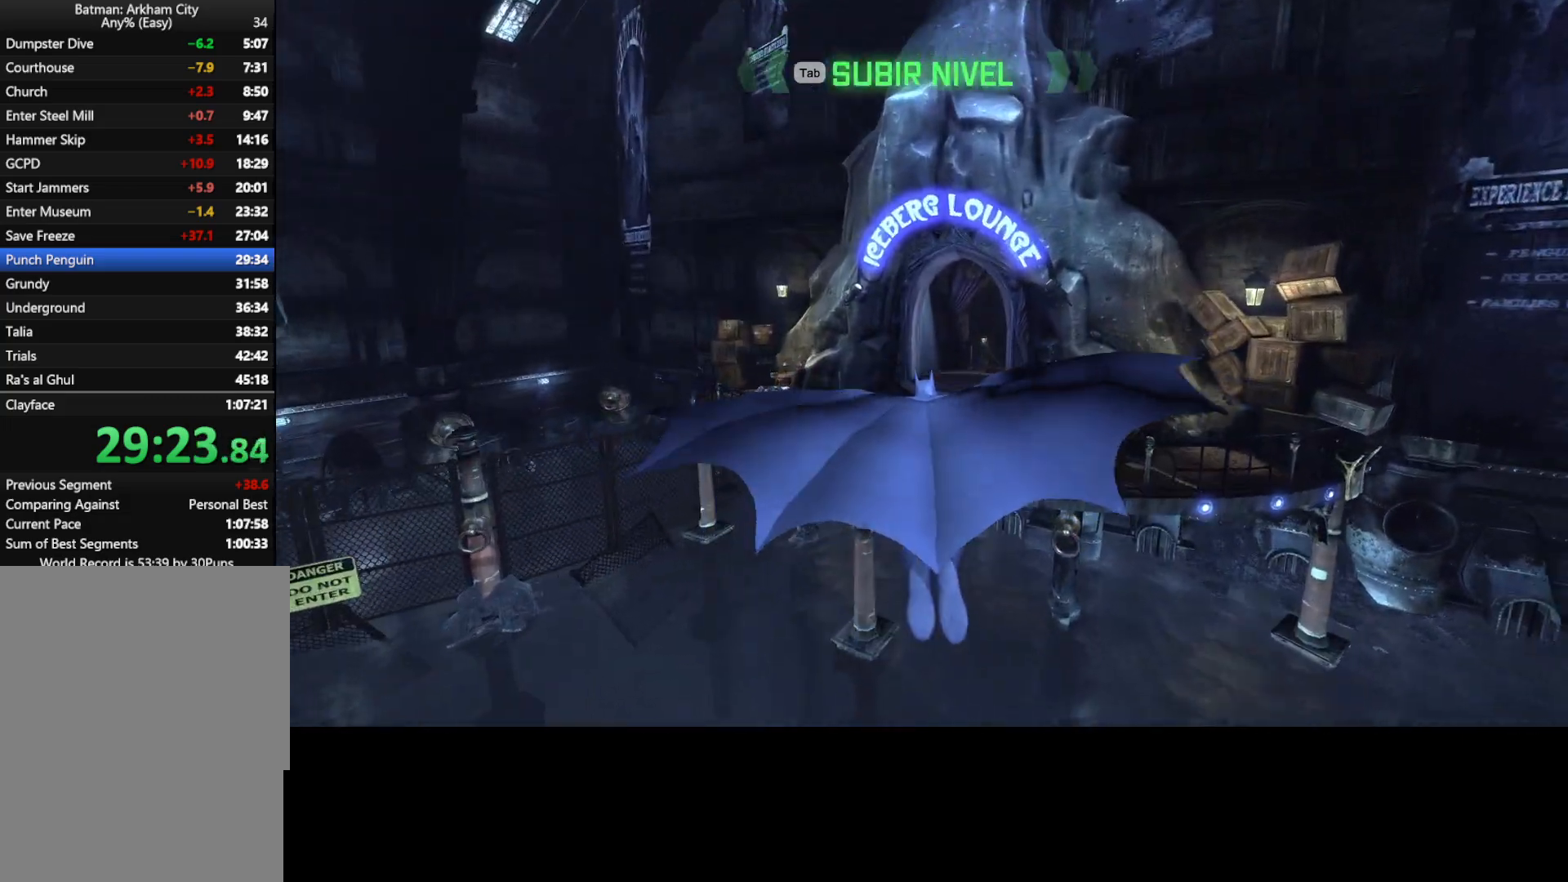
{"keys": ["space", "w"], "mouse": [], "events": []}
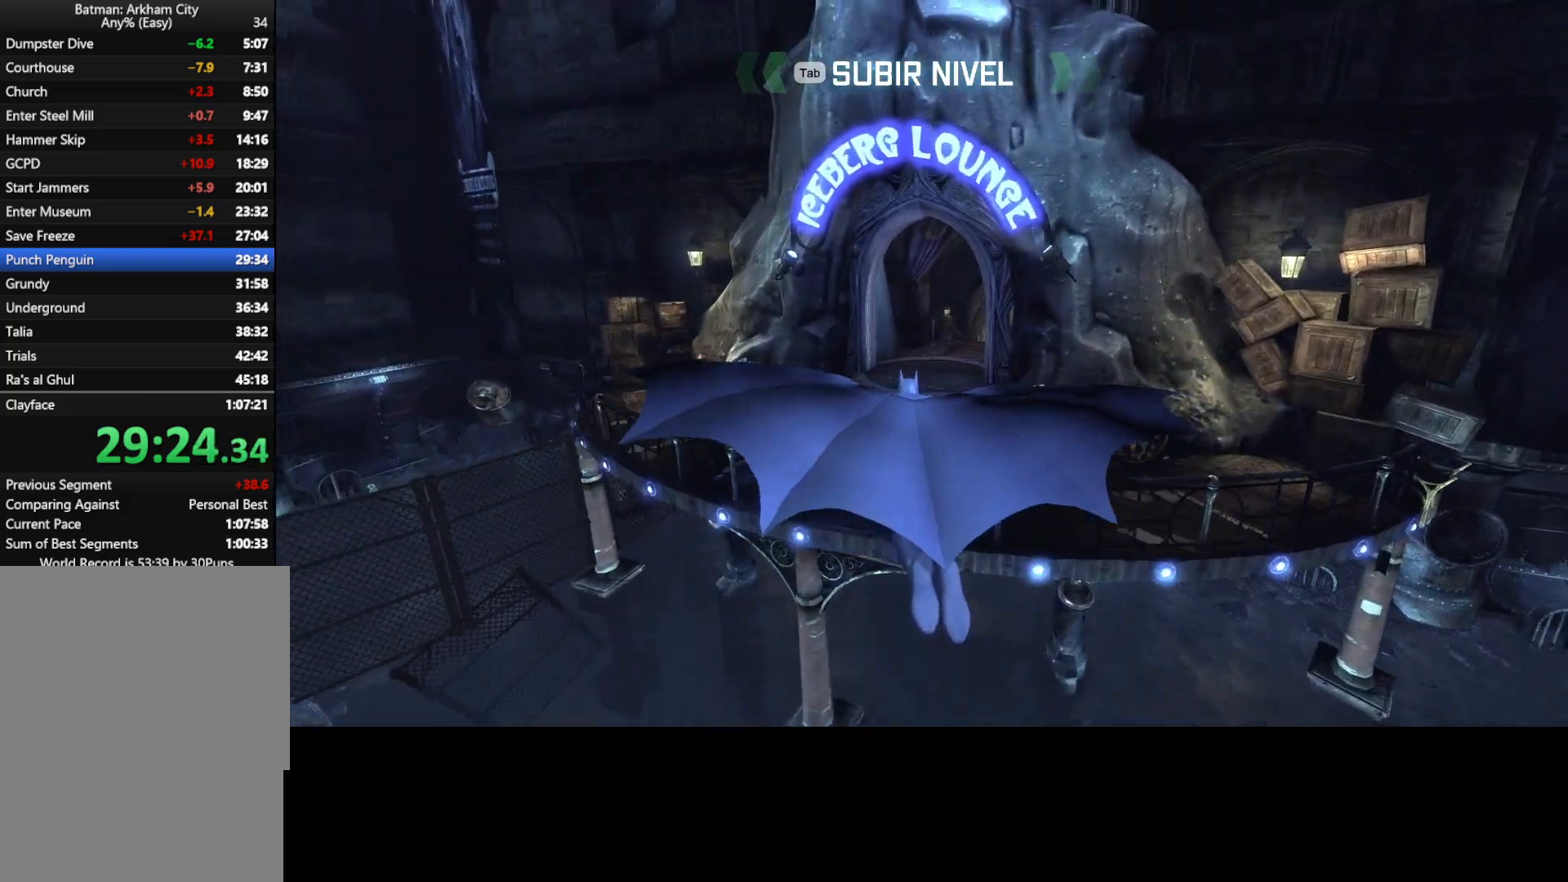
{"keys": ["space", "w"], "mouse": [], "events": []}
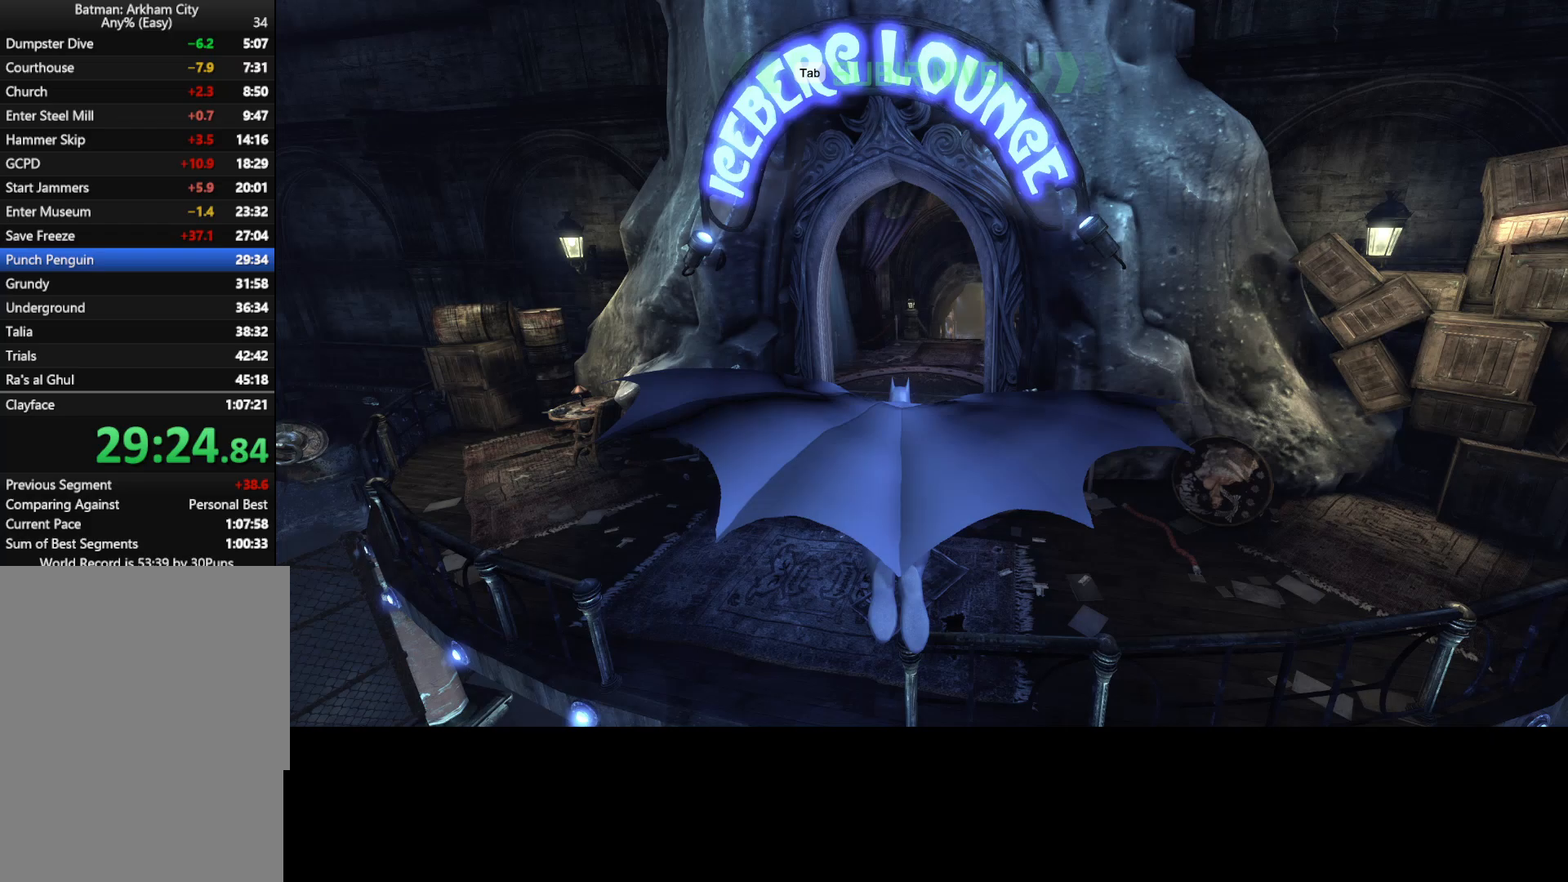
{"keys": ["space", "w"], "mouse": [], "events": []}
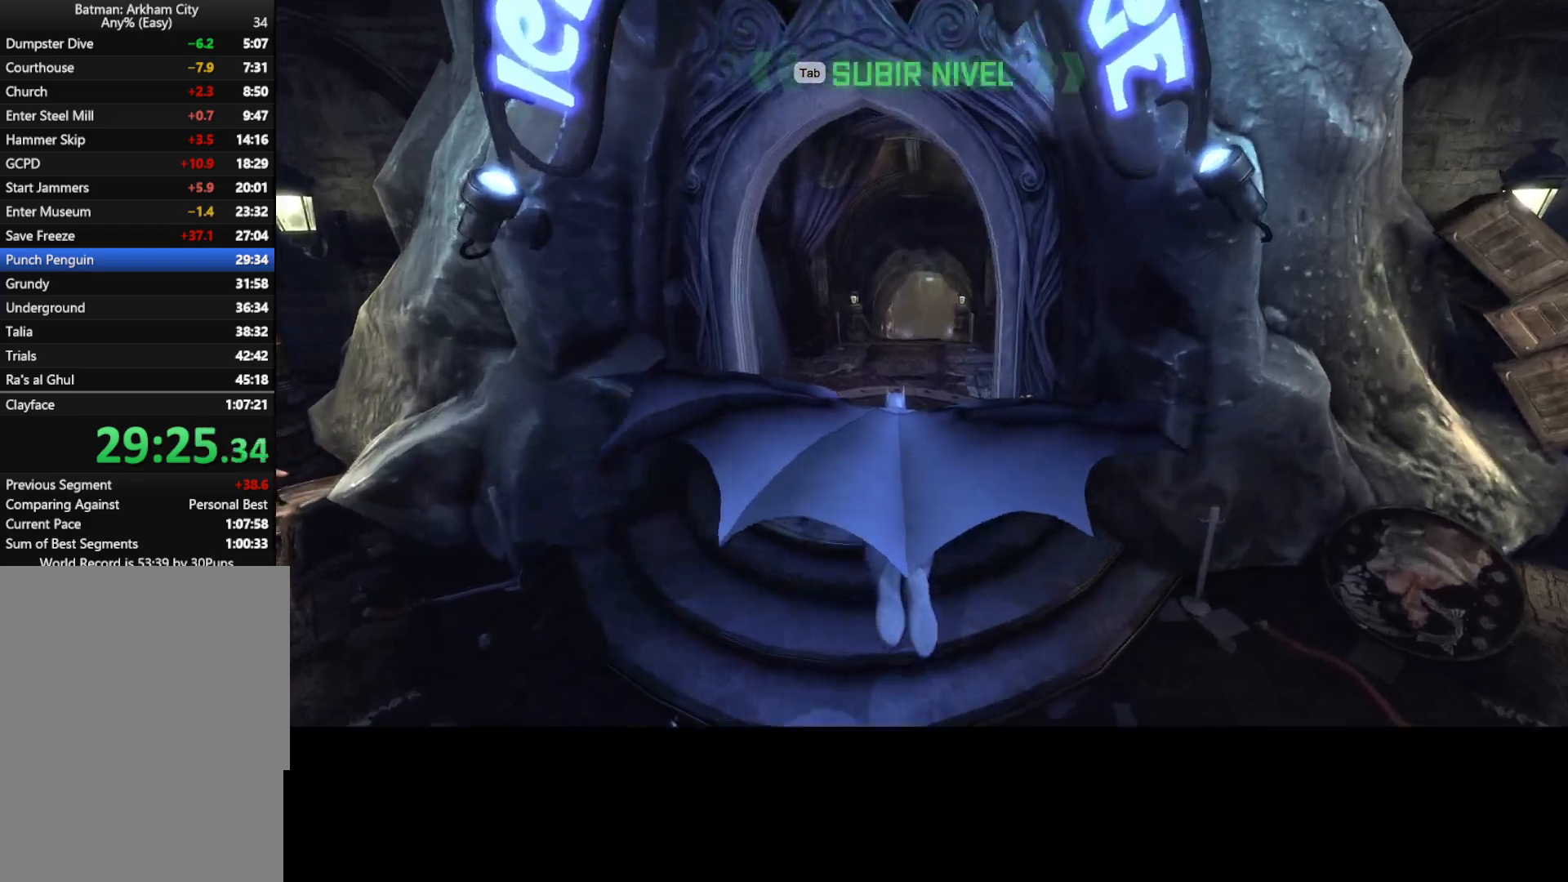
{"keys": ["w"], "mouse": [], "events": [[217, "space", "up"], [317, "space", "down"], [367, "space", "up"], [400, "space", "down"], [450, "space", "up"]]}
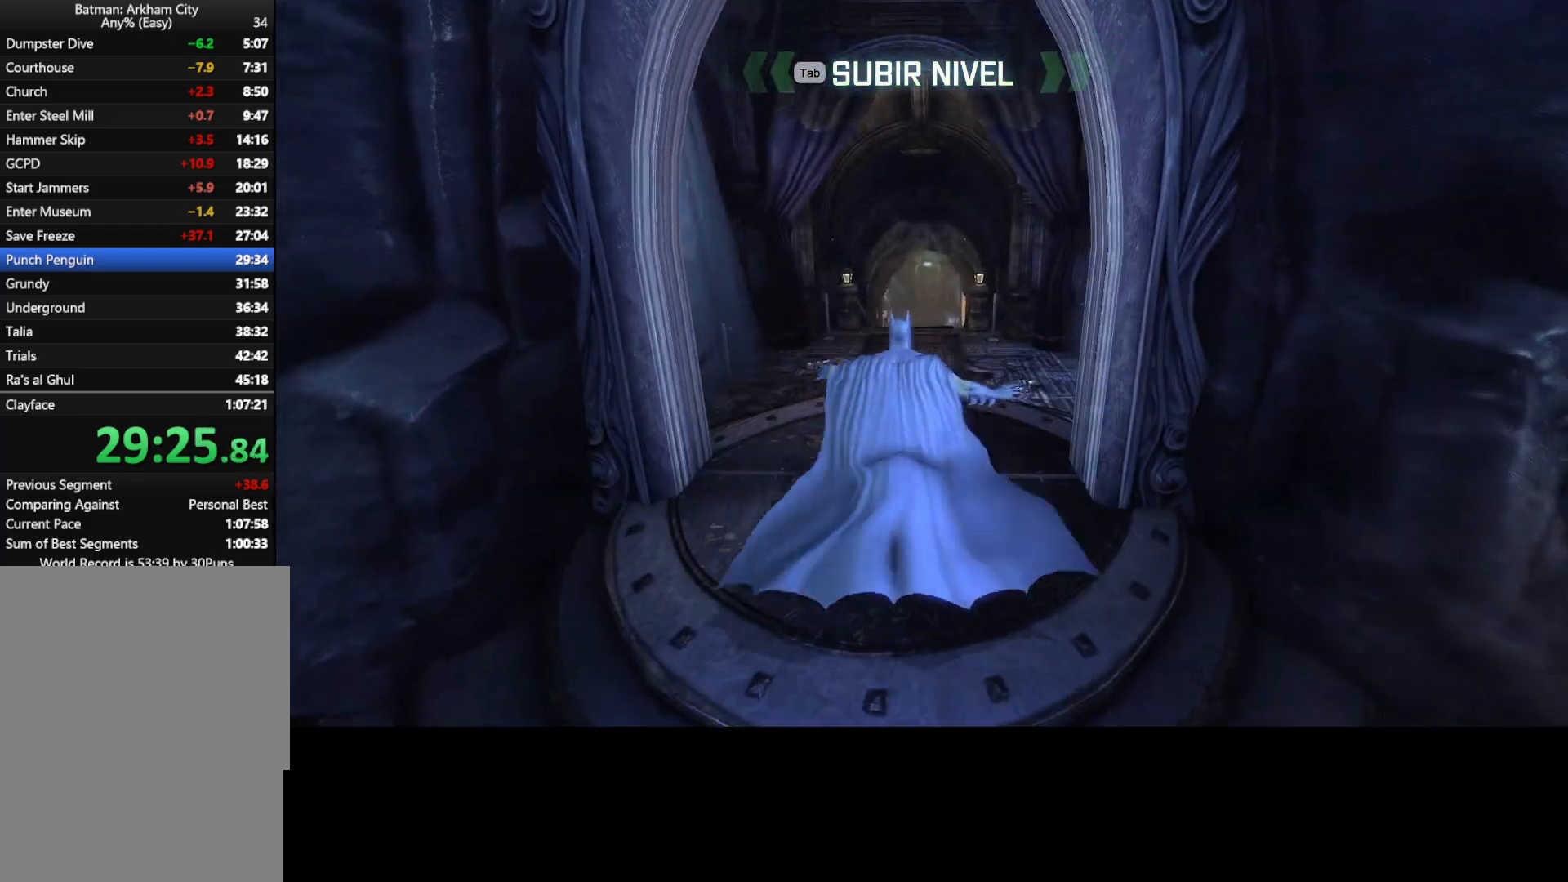
{"keys": ["w"], "mouse": [], "events": [[50, "space", "down"], [100, "space", "up"], [200, "space", "down"], [250, "space", "up"], [300, "space", "down"], [333, "space", "up"], [383, "c", "down"], [383, "space", "down"], [417, "space", "up"], [467, "c", "up"]]}
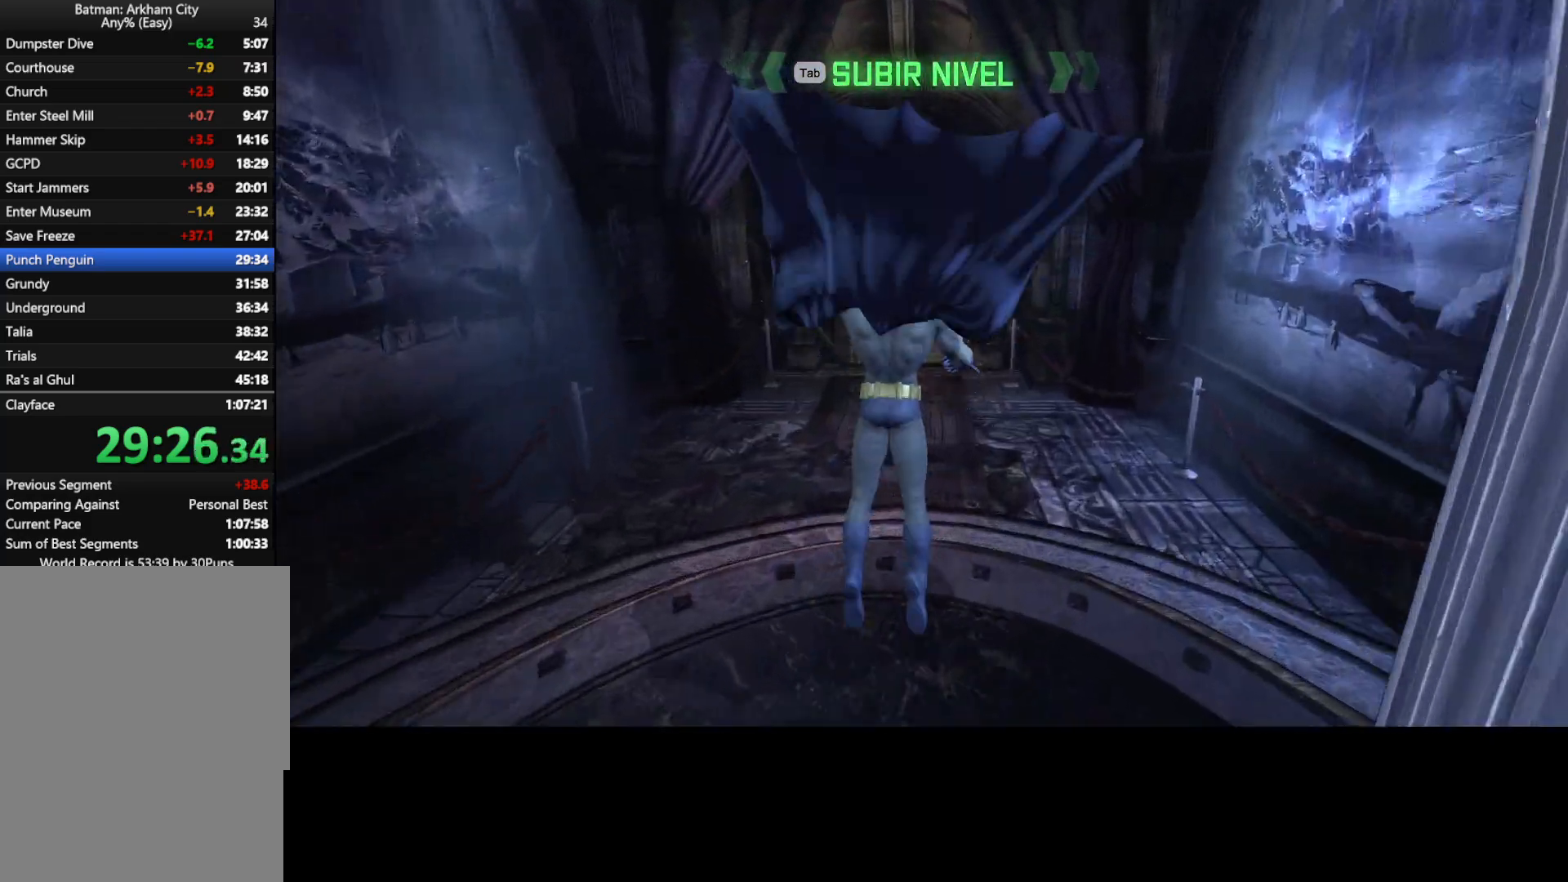
{"keys": ["w"], "mouse": [], "events": [[17, "c", "down"], [17, "space", "down"], [67, "c", "up"], [67, "space", "up"], [167, "c", "down"], [167, "space", "down"], [200, "c", "up"], [200, "space", "up"], [250, "c", "down"], [350, "c", "up"], [400, "c", "down"], [400, "space", "down"], [433, "space", "up"], [483, "c", "up"]]}
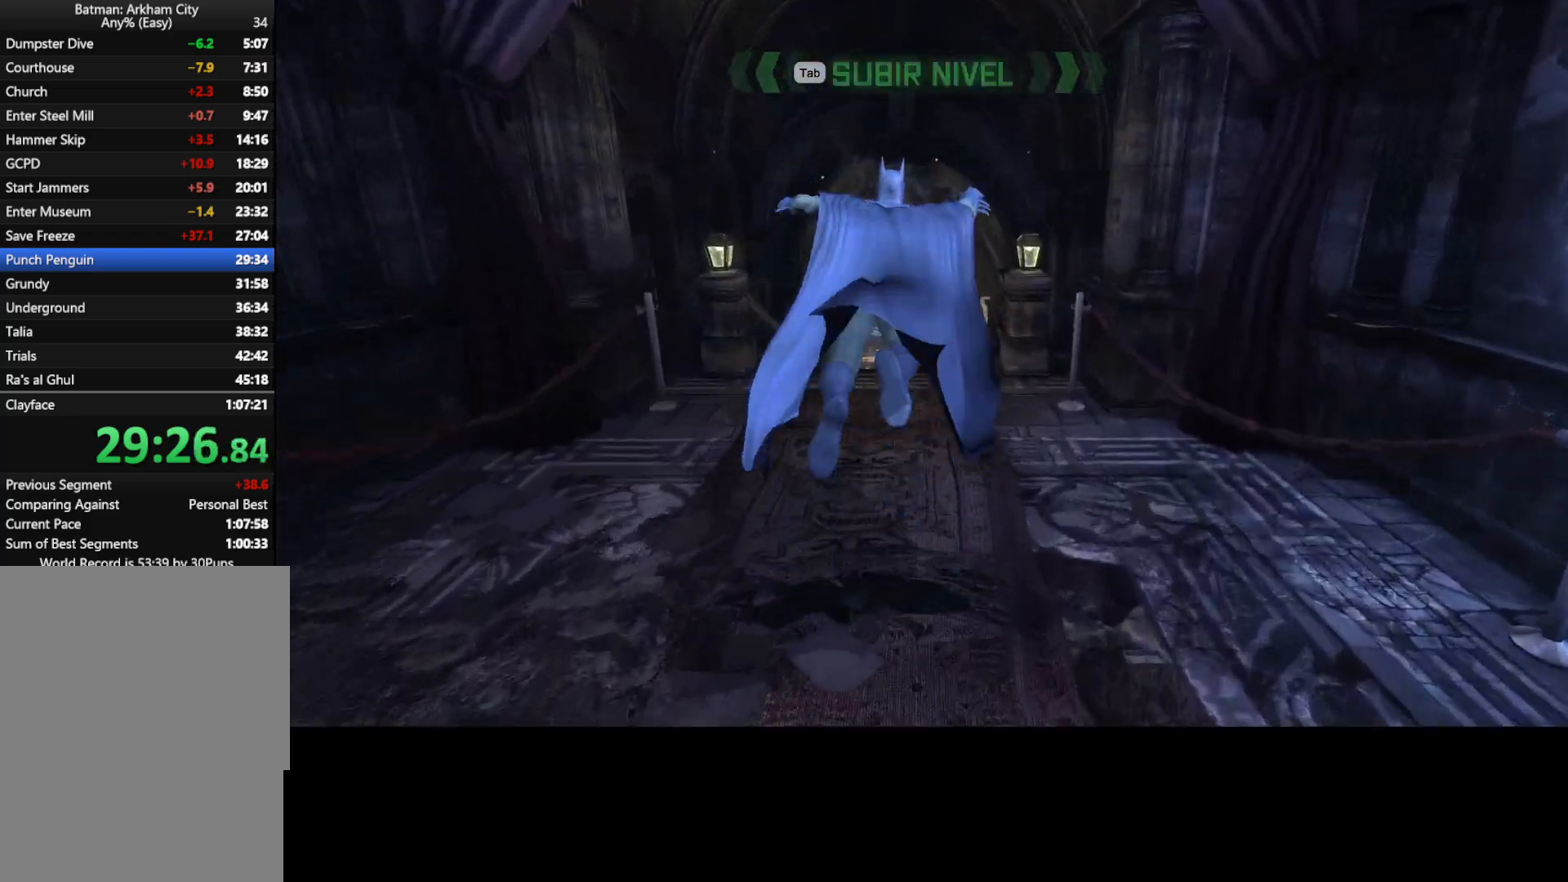
{"keys": ["w"], "mouse": [], "events": [[33, "c", "down"], [33, "space", "down"], [83, "c", "up"], [83, "space", "up"], [167, "c", "down"], [167, "space", "down"], [217, "c", "up"], [217, "space", "up"], [267, "c", "down"], [317, "space", "down"], [367, "c", "up"], [367, "space", "up"], [417, "c", "down"], [467, "space", "down"], [500, "c", "up"], [500, "space", "up"]]}
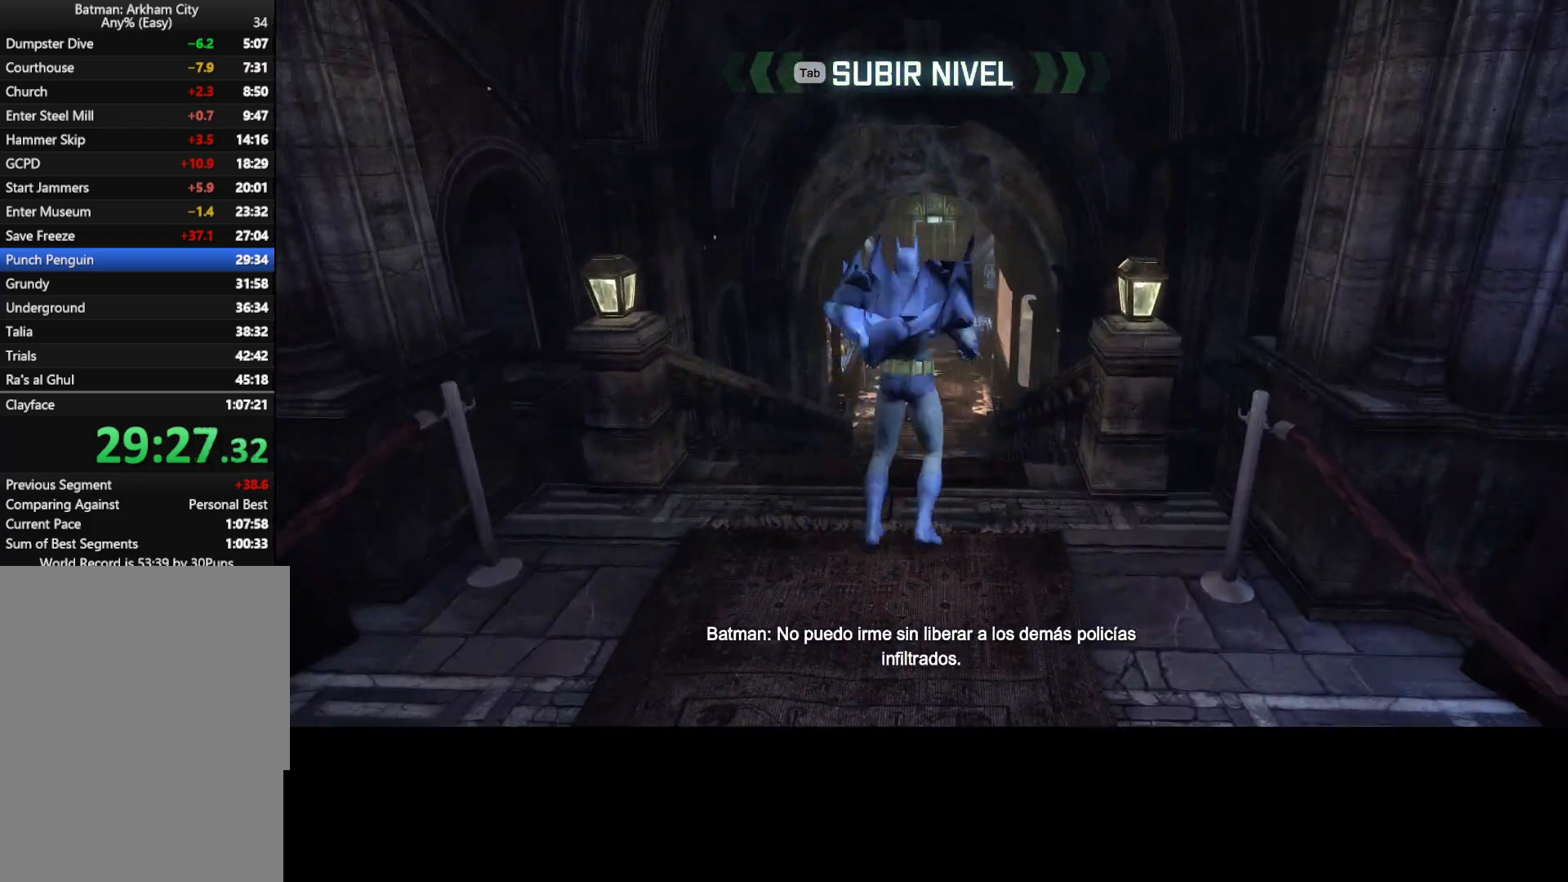
{"keys": ["c", "space", "w"], "mouse": [], "events": [[50, "c", "down"], [50, "space", "down"], [100, "c", "up"], [100, "space", "up"], [183, "c", "down"], [183, "space", "down"], [233, "c", "up"], [233, "space", "up"], [333, "c", "down"], [333, "space", "down"], [383, "c", "up"], [383, "space", "up"], [467, "c", "down"], [467, "space", "down"]]}
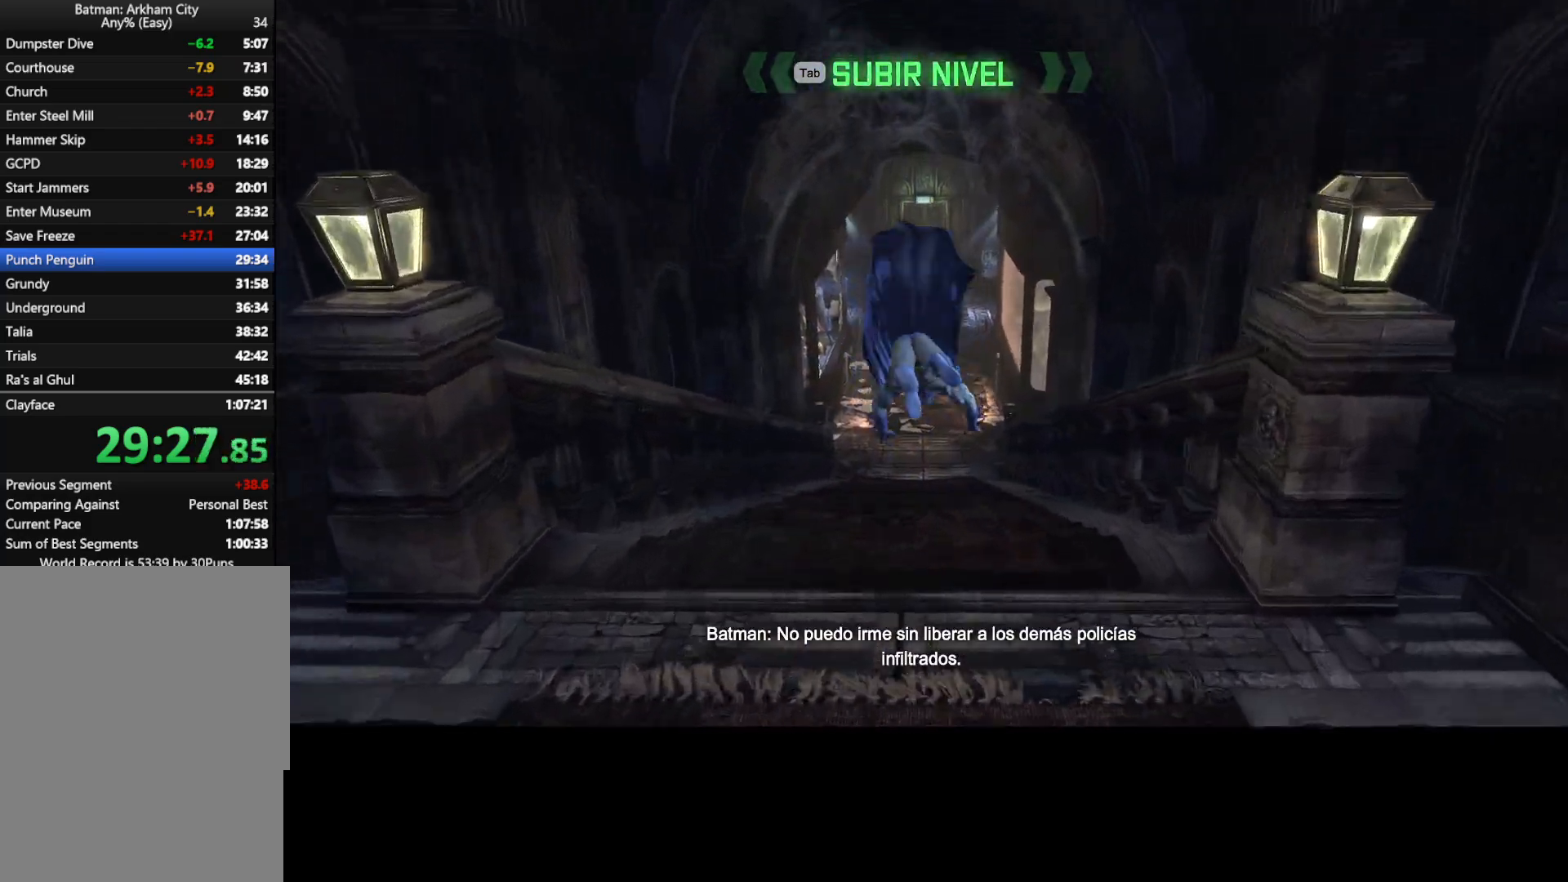
{"keys": ["w"], "mouse": [], "events": [[67, "c", "up"], [67, "space", "up"], [117, "c", "down"], [117, "space", "down"], [217, "c", "up"], [217, "space", "up"], [250, "c", "down"], [300, "space", "down"], [350, "c", "up"], [350, "space", "up"], [400, "c", "down"], [433, "space", "down"], [483, "c", "up"], [483, "space", "up"]]}
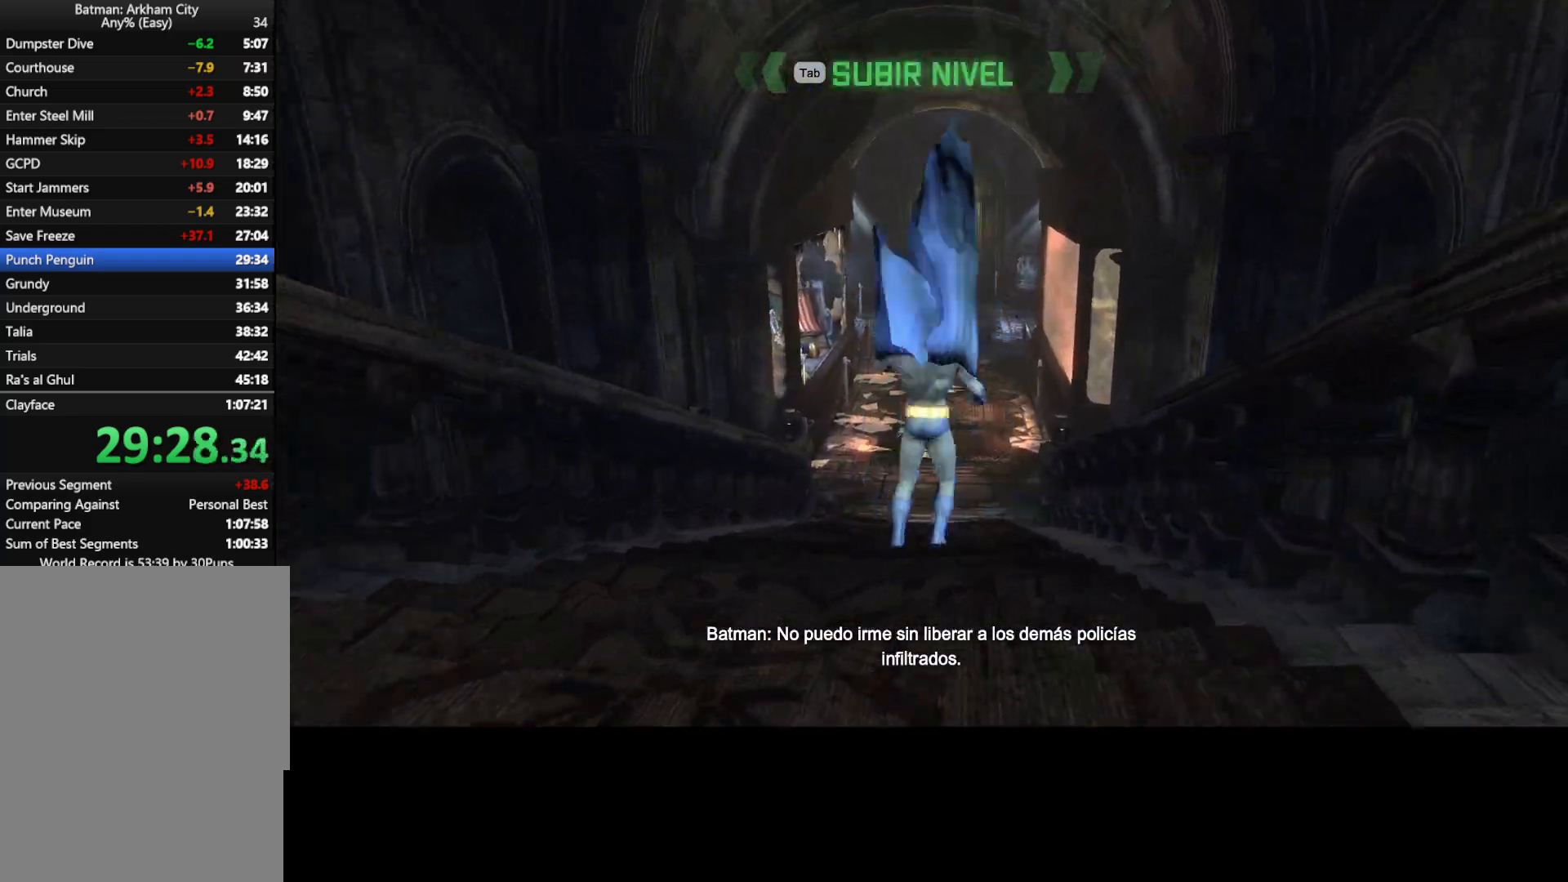
{"keys": ["c", "space", "w"], "mouse": [], "events": [[33, "c", "down"], [133, "c", "up"], [183, "c", "down"], [183, "space", "down"], [217, "space", "up"], [267, "c", "up"], [317, "c", "down"], [317, "space", "down"], [367, "space", "up"], [417, "c", "up"], [467, "c", "down"], [467, "space", "down"]]}
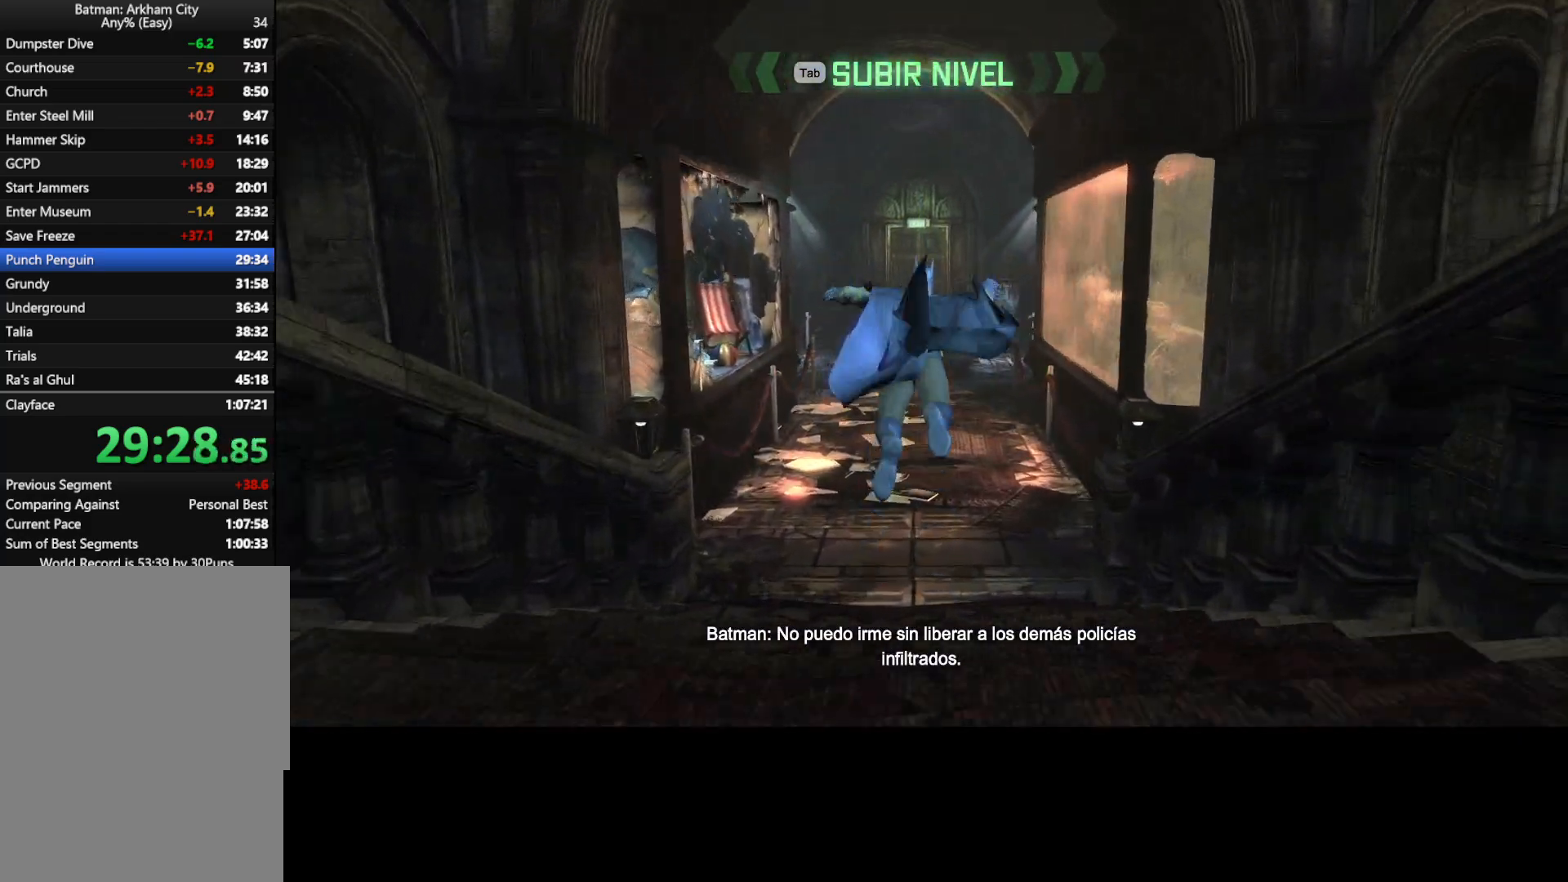
{"keys": ["w"], "mouse": [], "events": [[50, "c", "up"], [50, "space", "up"], [100, "c", "down"], [100, "space", "down"], [150, "space", "up"], [183, "c", "up"], [233, "c", "down"], [233, "space", "down"], [283, "space", "up"], [333, "c", "up"], [383, "c", "down"], [483, "c", "up"]]}
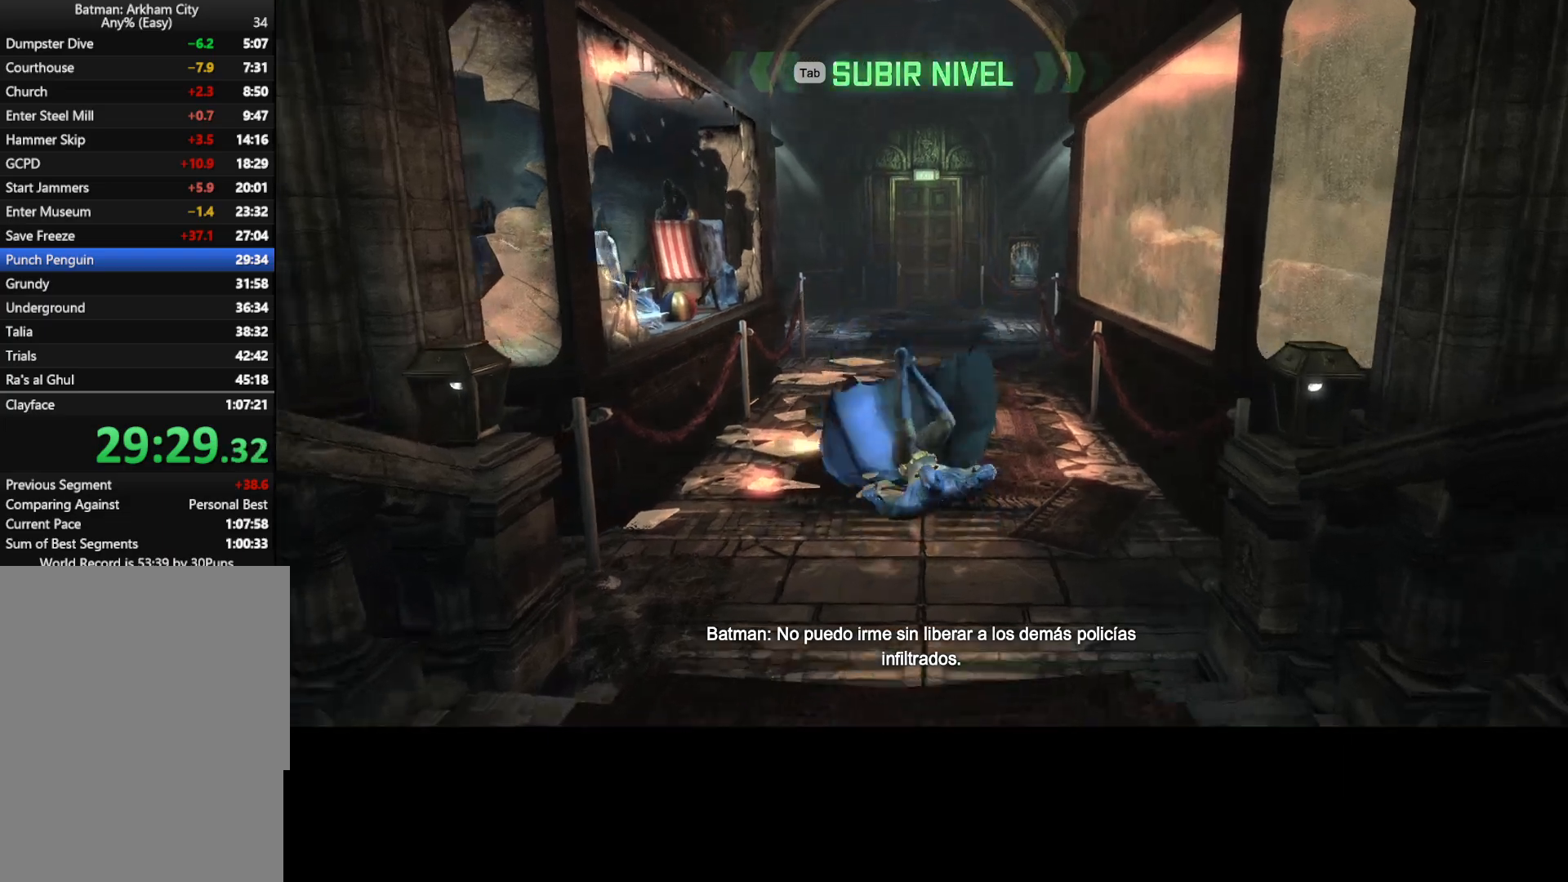
{"keys": ["w"], "mouse": [], "events": [[17, "c", "down"], [17, "space", "down"], [67, "c", "up"], [67, "space", "up"], [150, "c", "down"], [150, "space", "down"], [200, "c", "up"], [200, "space", "up"], [300, "c", "down"], [300, "space", "down"], [350, "c", "up"], [350, "space", "up"], [400, "c", "down"], [483, "c", "up"]]}
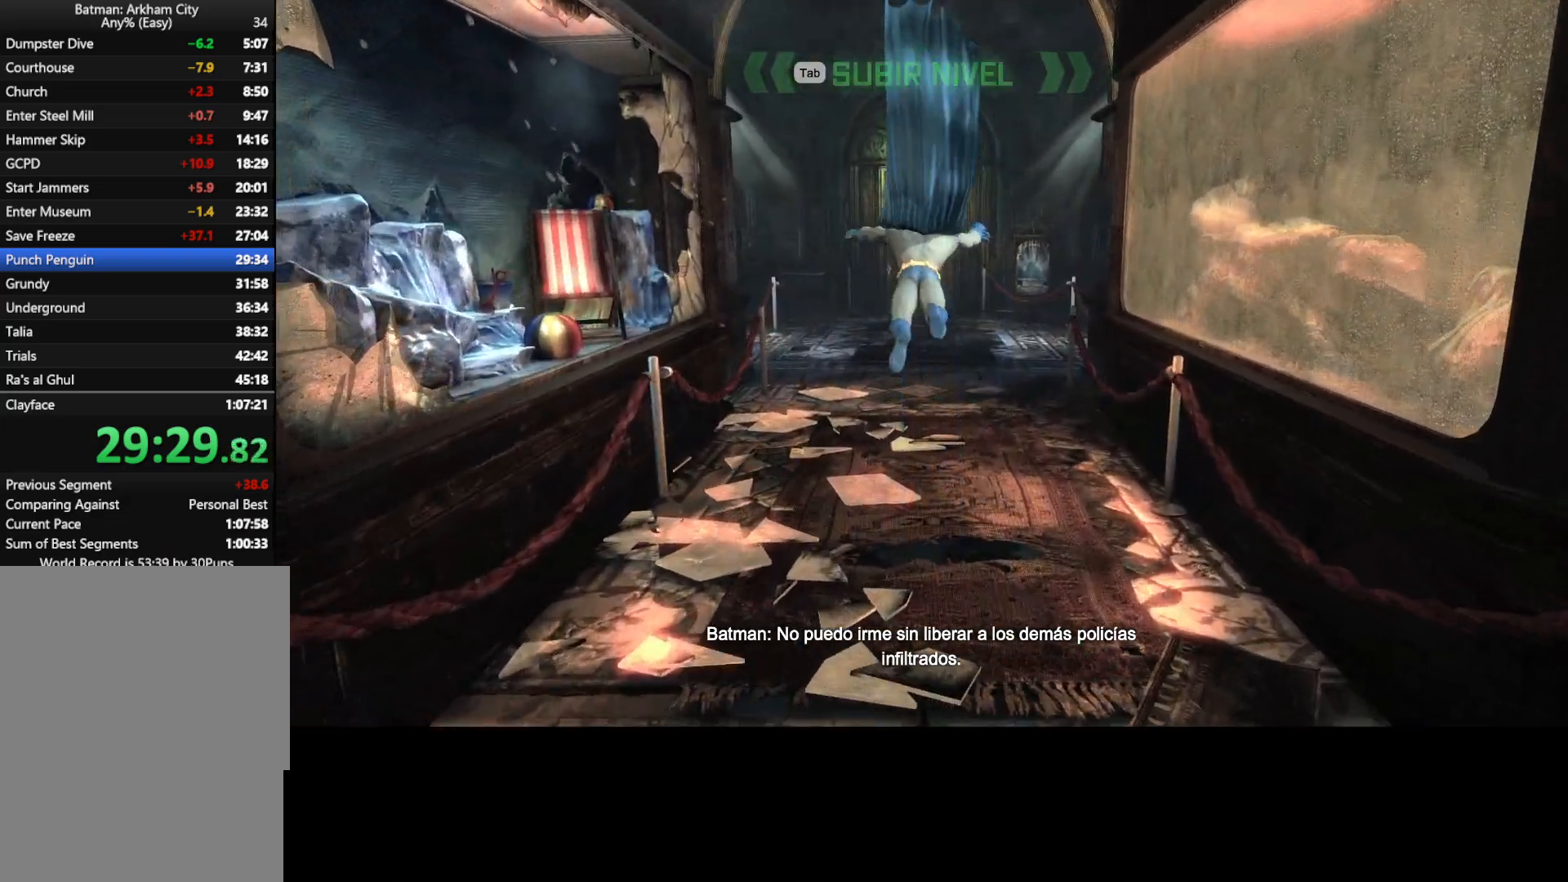
{"keys": ["c", "space", "w"], "mouse": [], "events": [[33, "c", "down"], [33, "space", "down"], [83, "space", "up"], [283, "c", "up"], [317, "c", "down"], [317, "space", "down"], [400, "c", "up"], [400, "space", "up"], [450, "c", "down"], [500, "space", "down"]]}
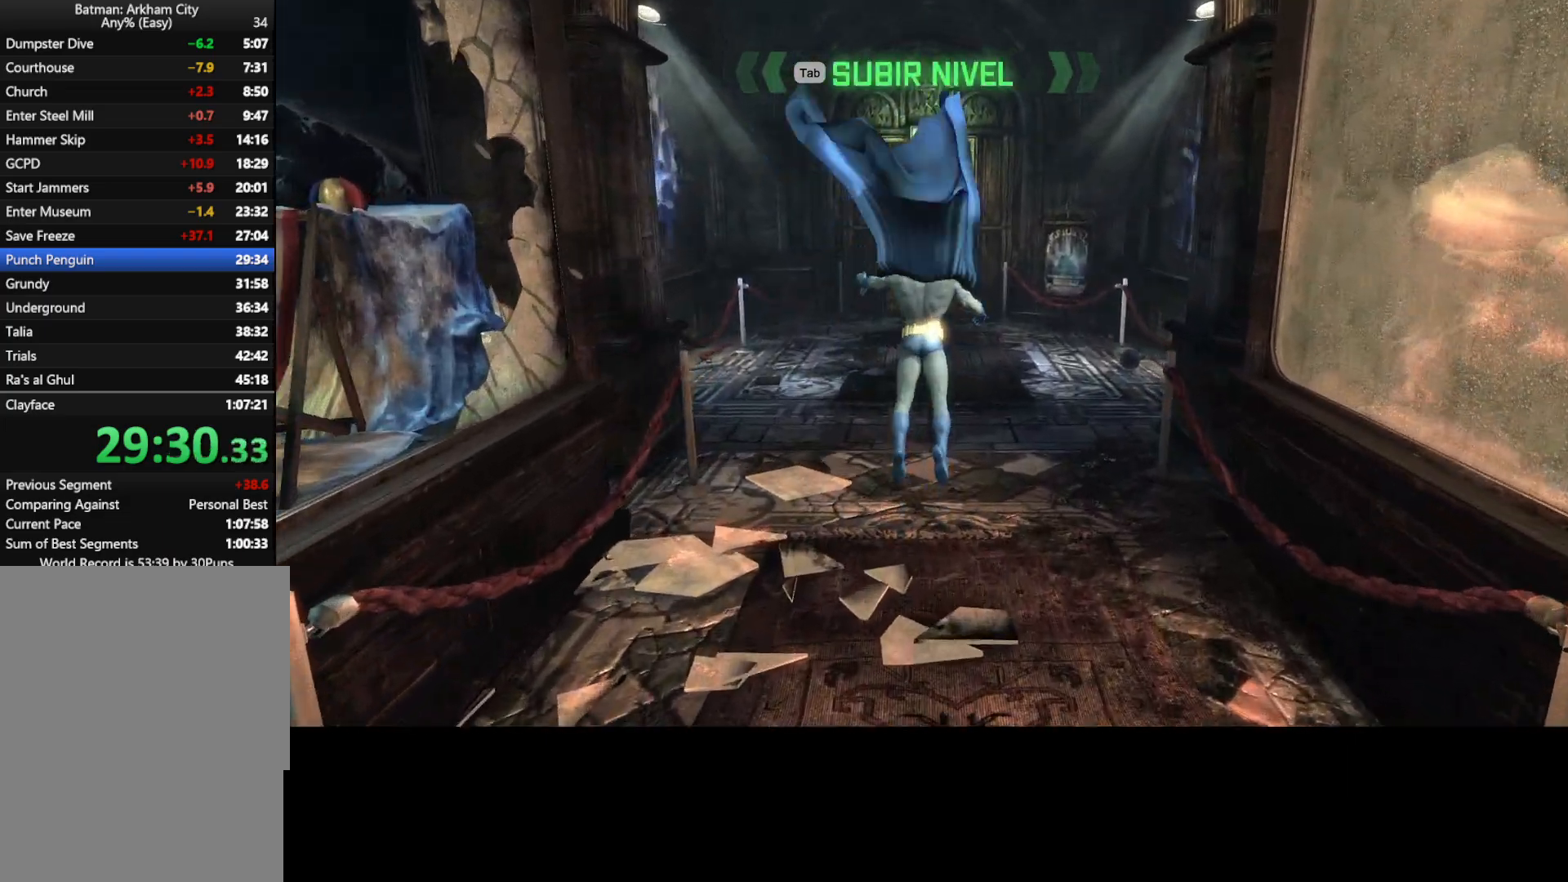
{"keys": ["w"], "mouse": [], "events": [[50, "c", "up"], [50, "space", "up"], [100, "c", "down"], [133, "space", "down"], [183, "c", "up"], [183, "space", "up"]]}
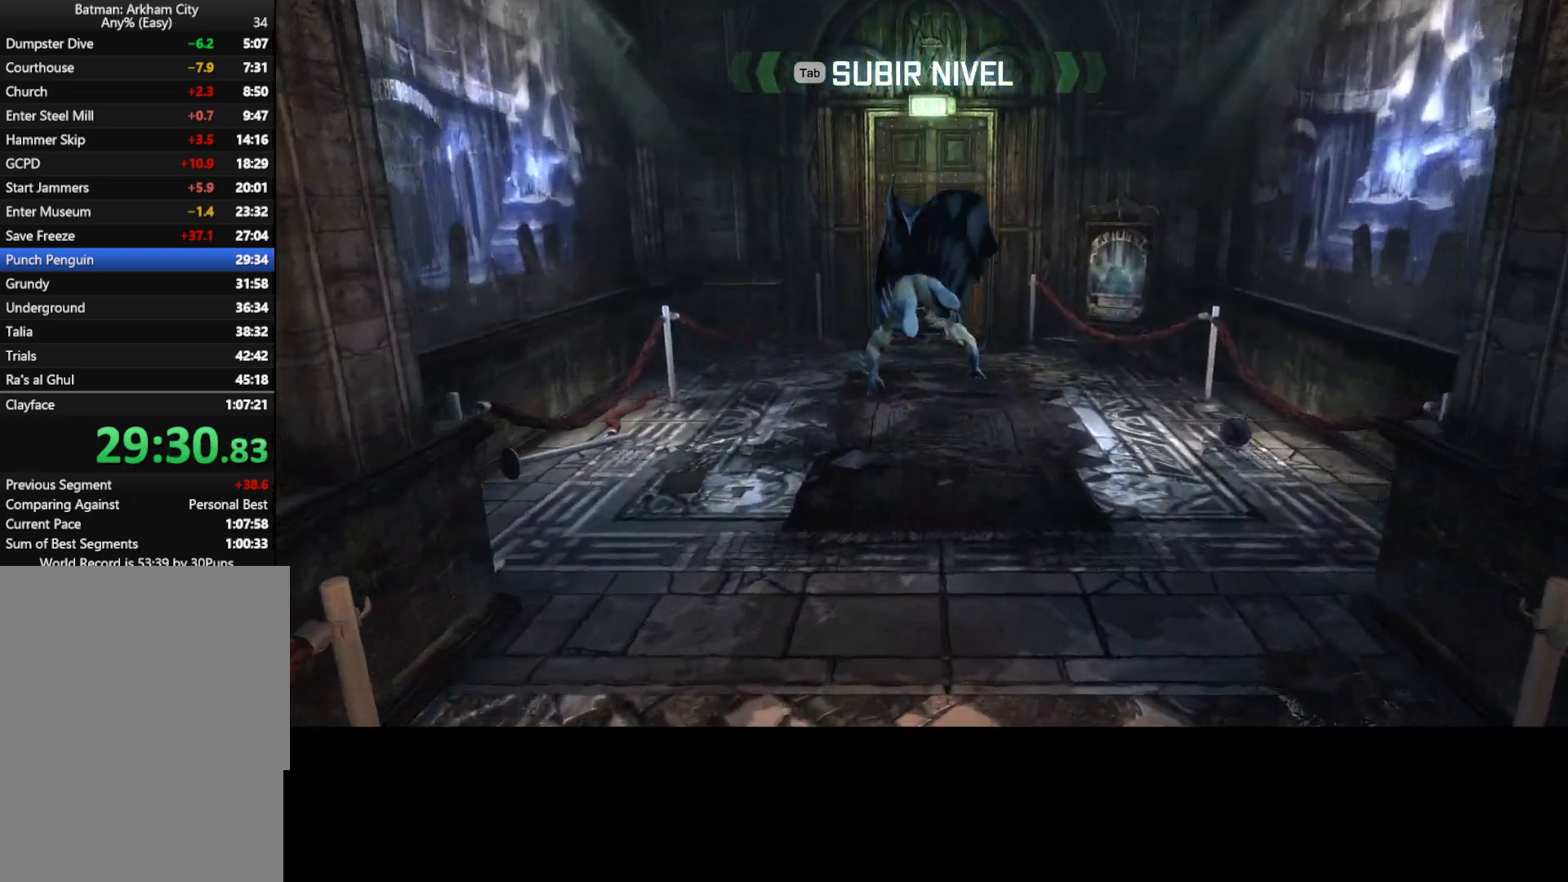
{"keys": ["space", "w"], "mouse": [], "events": [[117, "space", "down"], [350, "4", "down"], [400, "4", "up"]]}
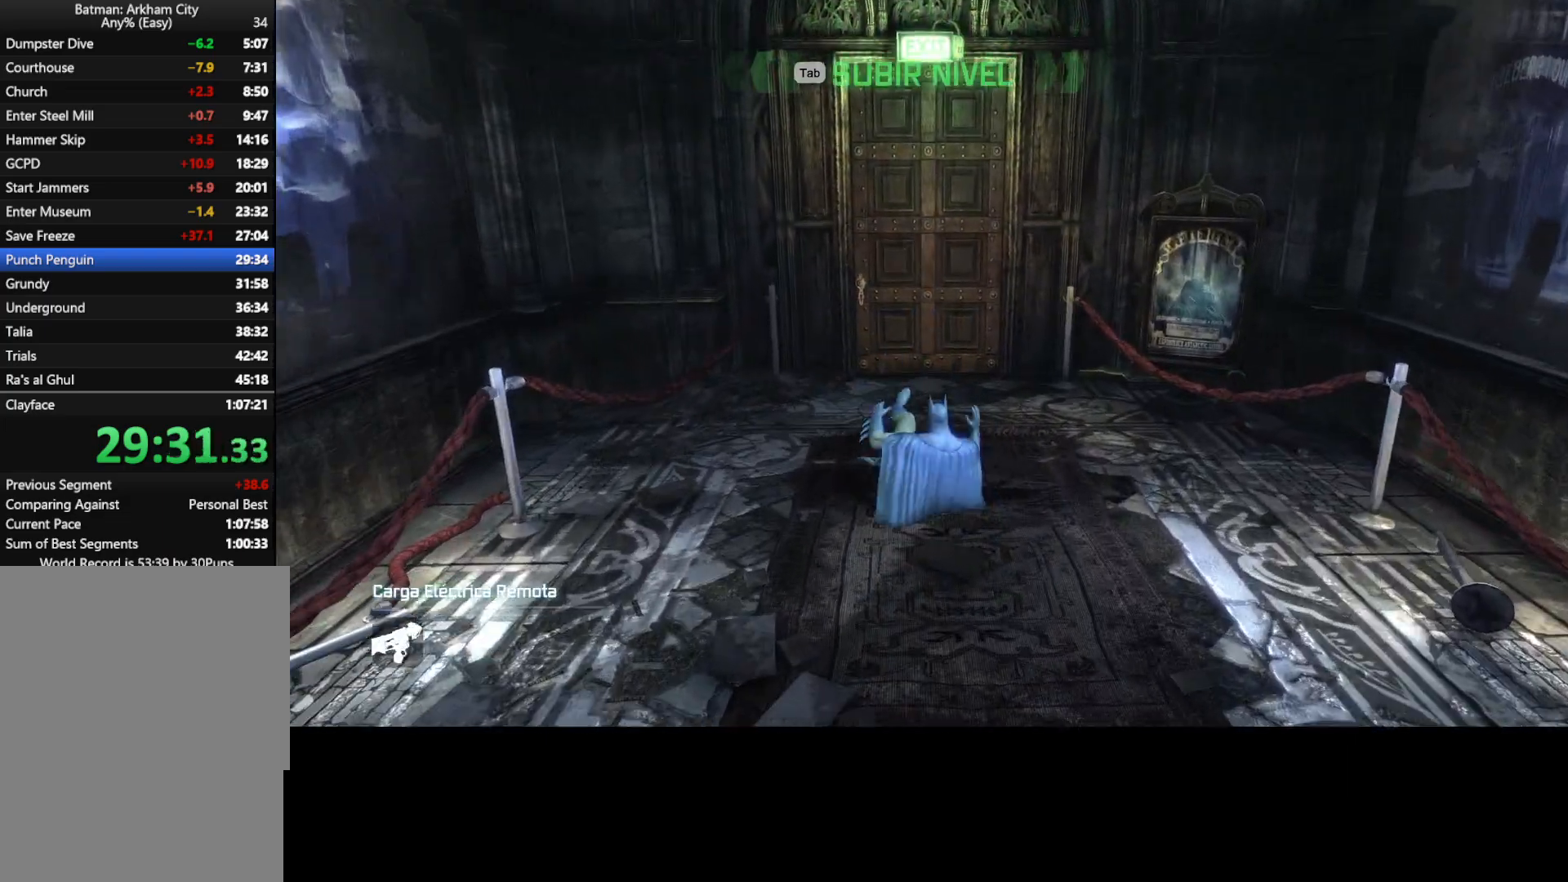
{"keys": ["space", "w"], "mouse": [], "events": []}
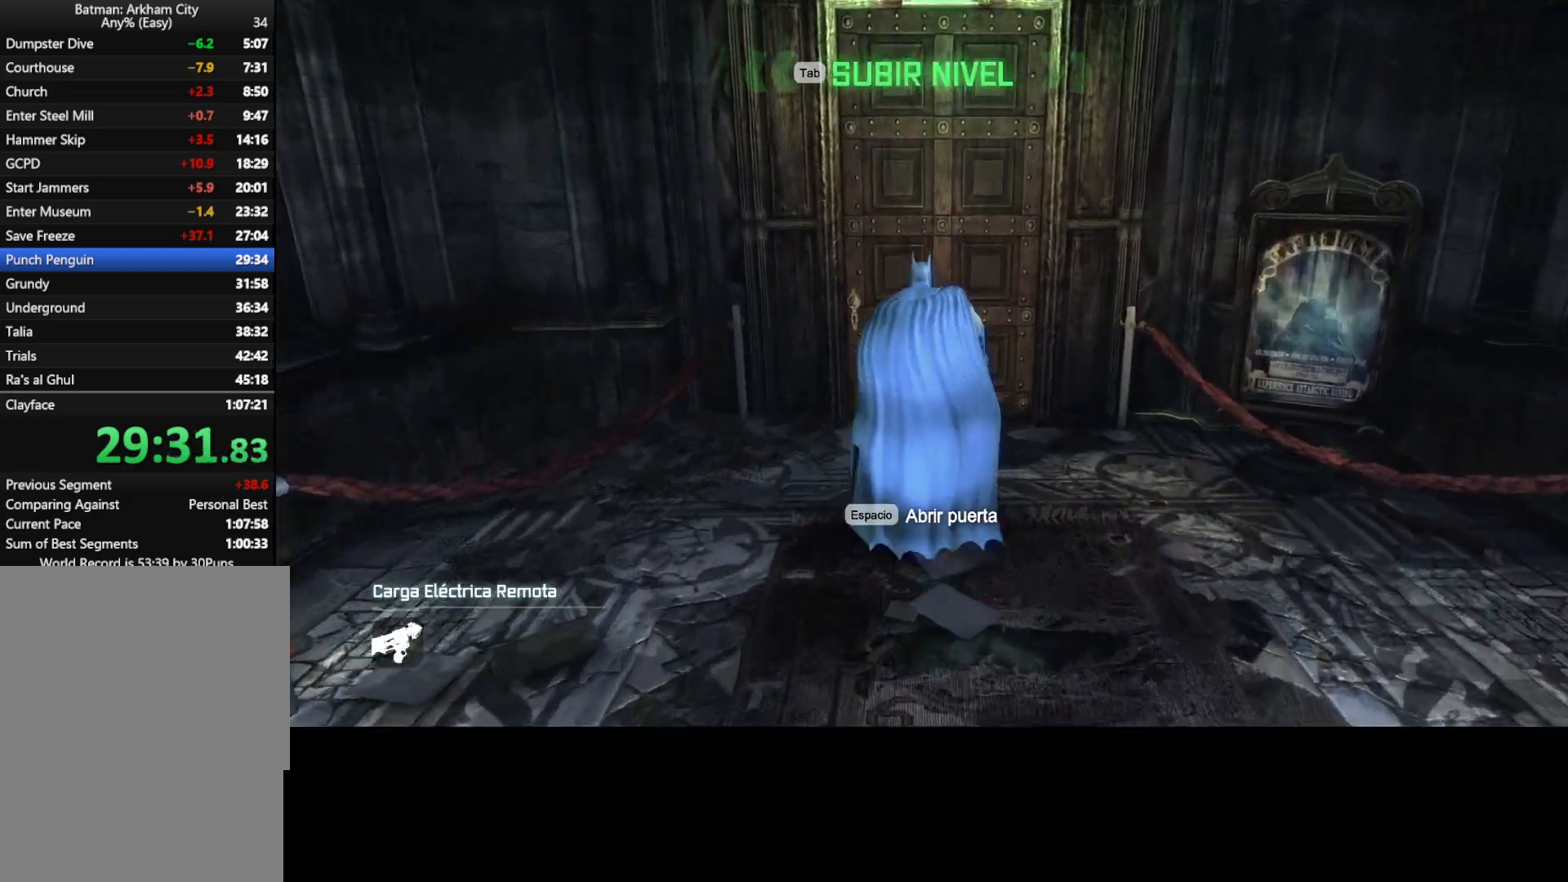
{"keys": ["w"], "mouse": ["left", "right"], "events": [[183, "space", "up"], [233, "mouse_right", "down"], [283, "mouse_left", "down"], [333, "space", "down"], [383, "space", "up"]]}